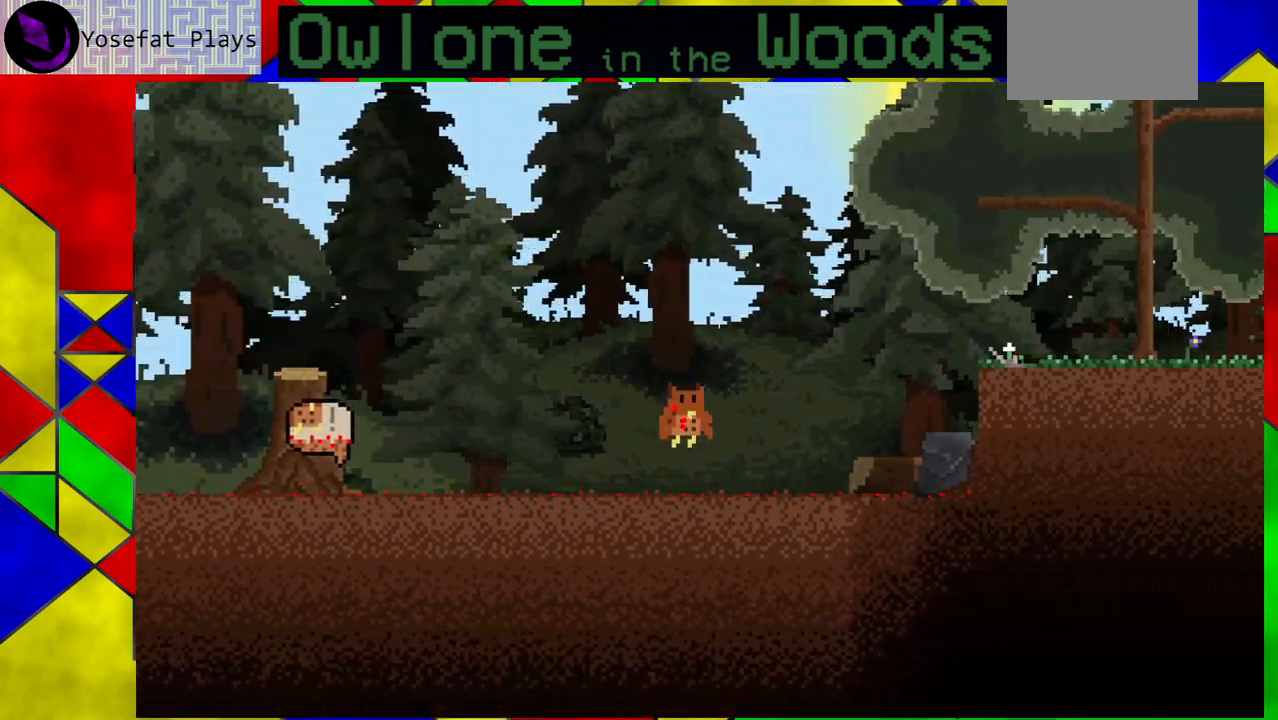
Gameplay with a controller (Xbox layout); each line is a JSON object with the inputs held at the frame after it. "events" lists button and stick changes between this image and that frame as [ms after this image, input, new state], when the widget could be followed in between. Not read: L1 L2 L3 R1 R2 R3 right_stick.
{"buttons": ["A"], "left_stick": "right", "events": [[317, "A", "down"]]}
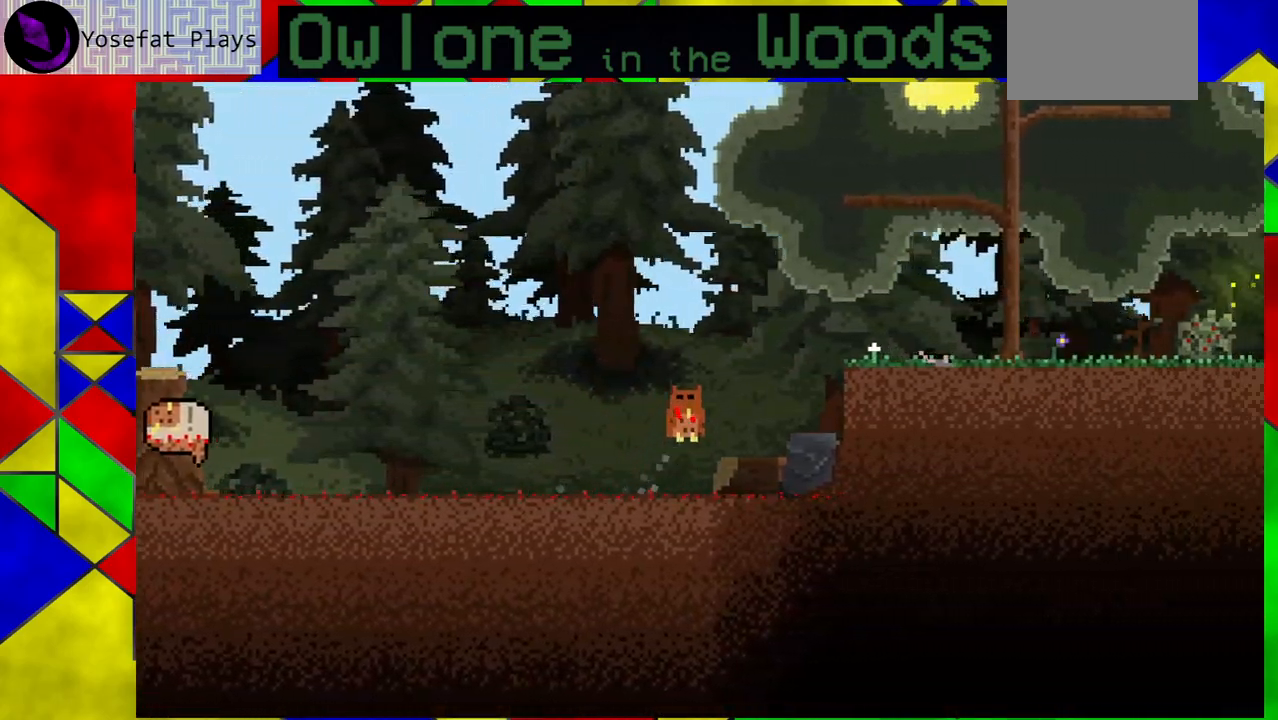
{"buttons": ["A"], "left_stick": "right", "events": [[200, "A", "up"], [433, "A", "down"]]}
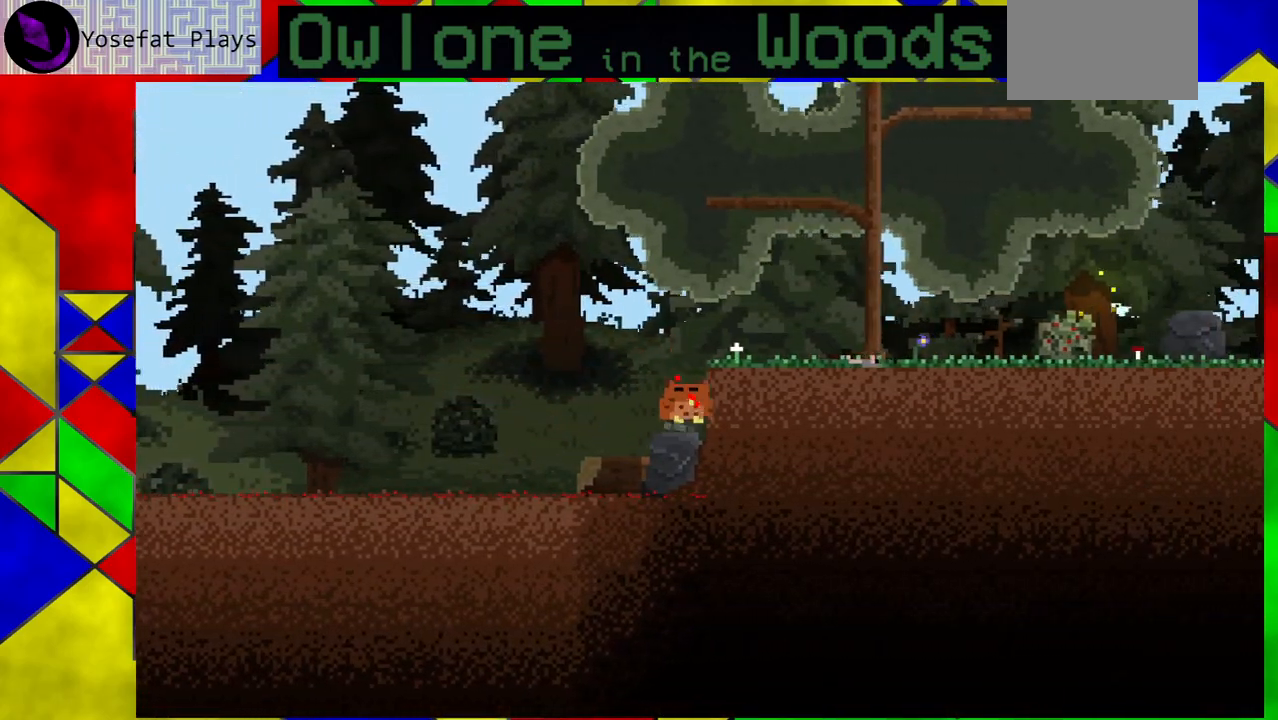
{"buttons": [], "left_stick": "right", "events": [[383, "A", "up"]]}
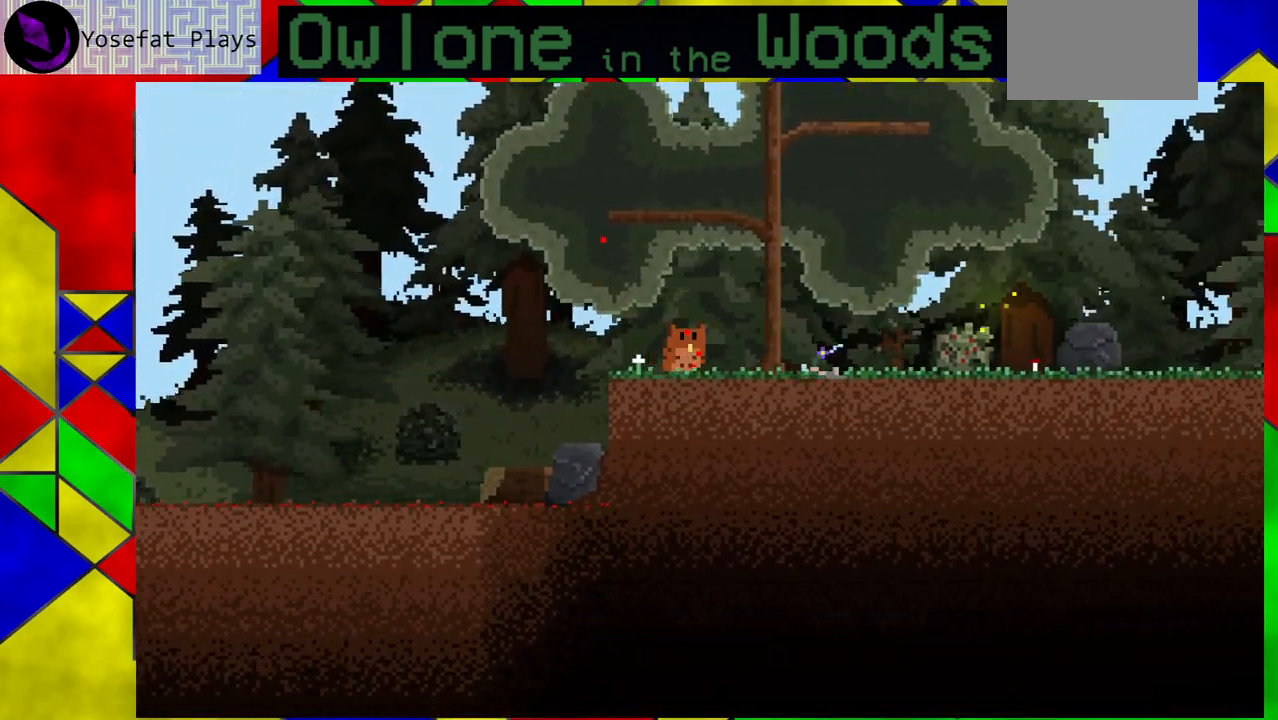
{"buttons": [], "left_stick": "right", "events": [[100, "A", "down"], [433, "A", "up"]]}
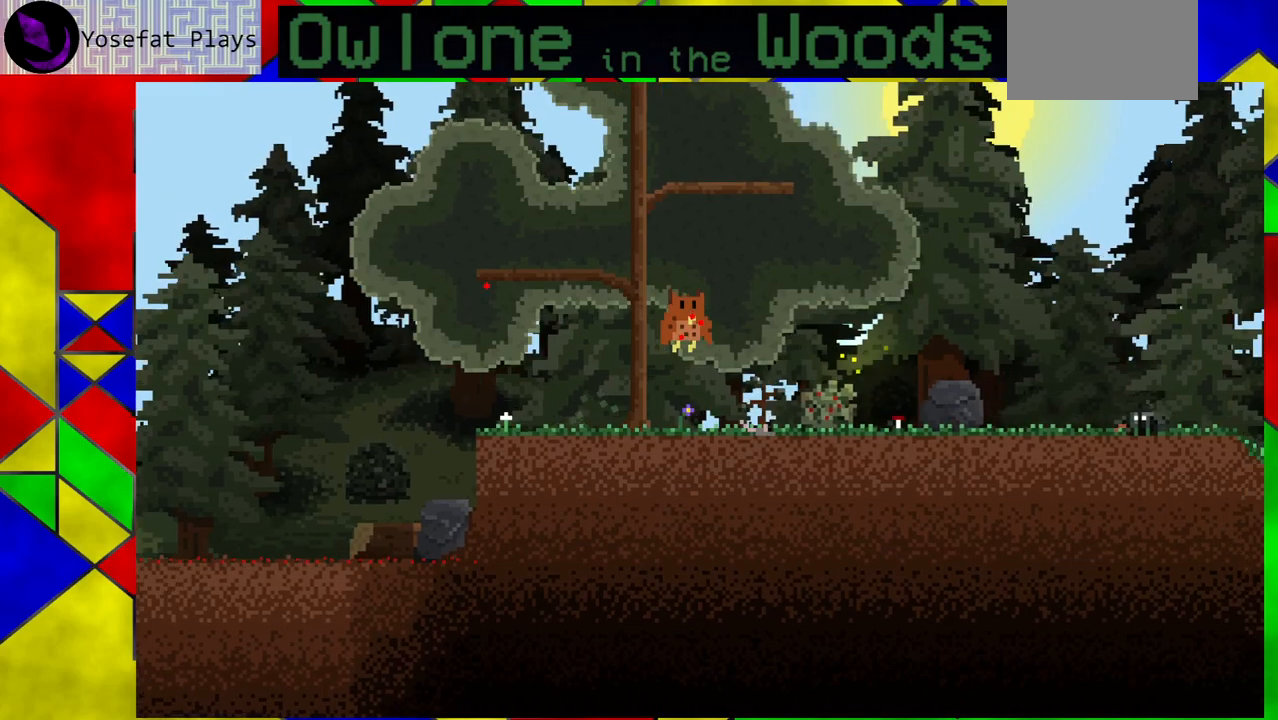
{"buttons": ["A"], "left_stick": "right", "events": [[450, "A", "down"]]}
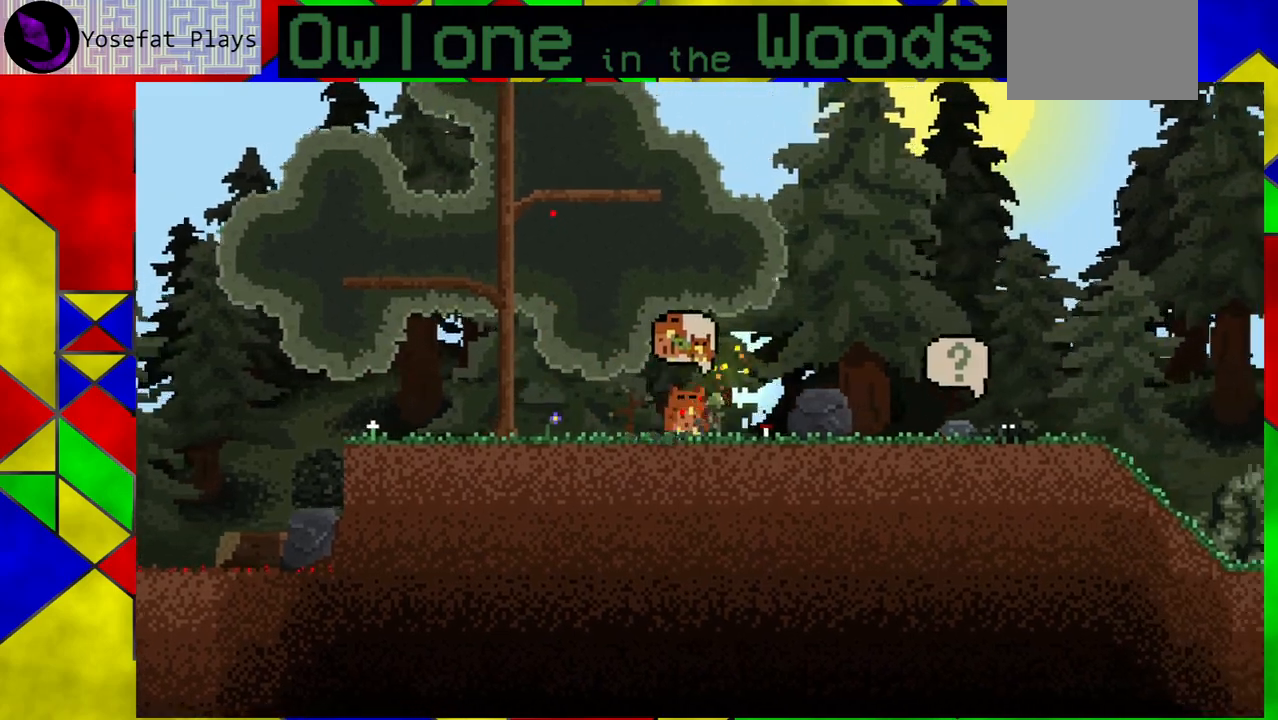
{"buttons": [], "left_stick": "up-left", "events": [[283, "A", "up"], [400, "left_stick", "up-left"]]}
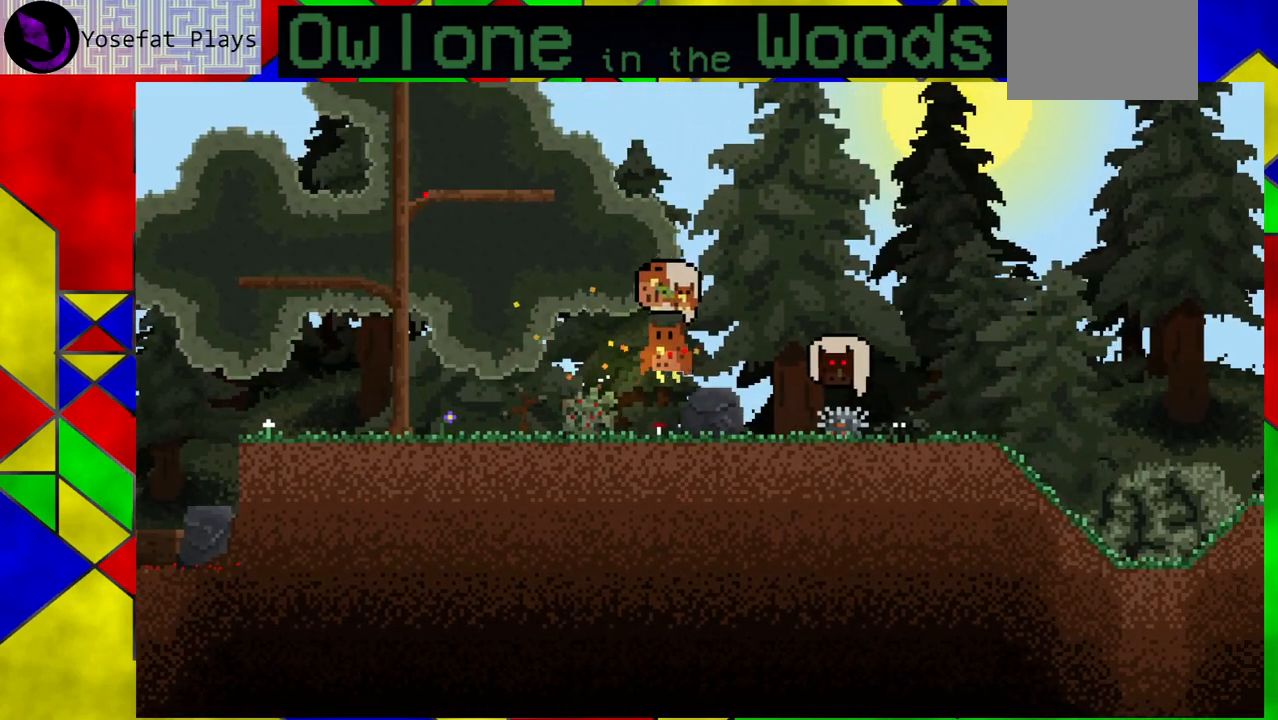
{"buttons": ["A"], "left_stick": "right", "events": [[250, "A", "down"], [400, "A", "up"], [450, "A", "down"], [450, "left_stick", "right"]]}
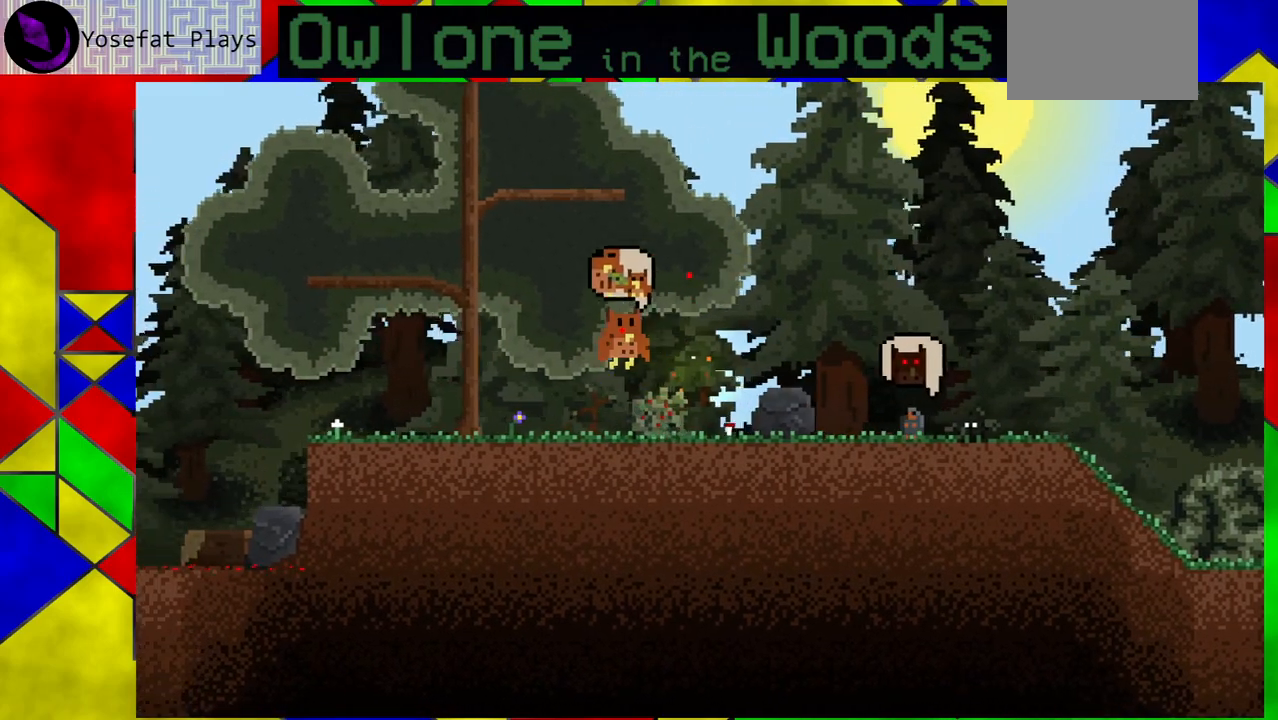
{"buttons": [], "left_stick": "up-left", "events": [[83, "A", "up"], [117, "left_stick", "up-left"], [133, "A", "down"], [250, "A", "up"], [300, "A", "down"], [333, "left_stick", "down-right"], [433, "A", "up"], [483, "left_stick", "up-left"]]}
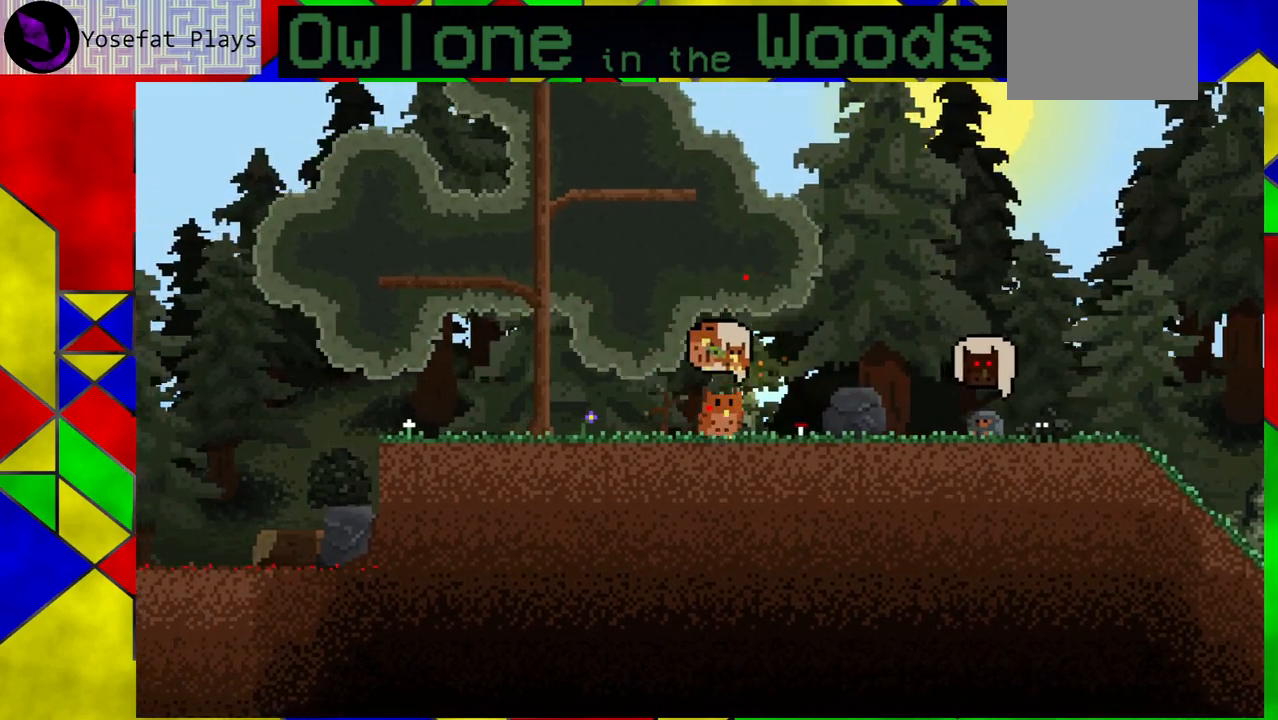
{"buttons": [], "left_stick": "center", "events": [[17, "A", "down"], [17, "left_stick", "left"], [133, "A", "up"], [167, "A", "down"], [167, "left_stick", "right"], [300, "A", "up"], [317, "left_stick", "up"], [350, "A", "down"], [383, "left_stick", "left"], [467, "A", "up"], [500, "left_stick", "center"]]}
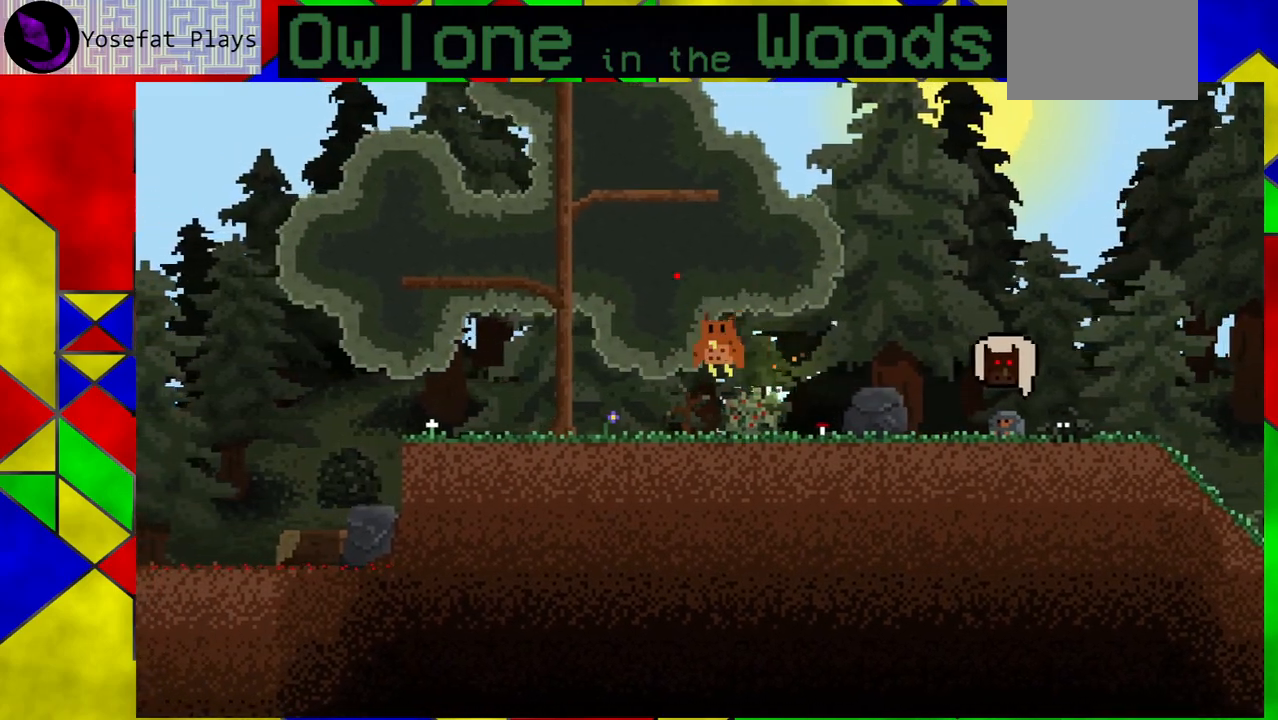
{"buttons": [], "left_stick": "up-left", "events": [[17, "left_stick", "right"], [33, "A", "down"], [150, "A", "up"], [150, "left_stick", "up-left"], [200, "A", "down"], [333, "A", "up"], [333, "left_stick", "right"], [383, "A", "down"], [467, "left_stick", "up-left"], [500, "A", "up"]]}
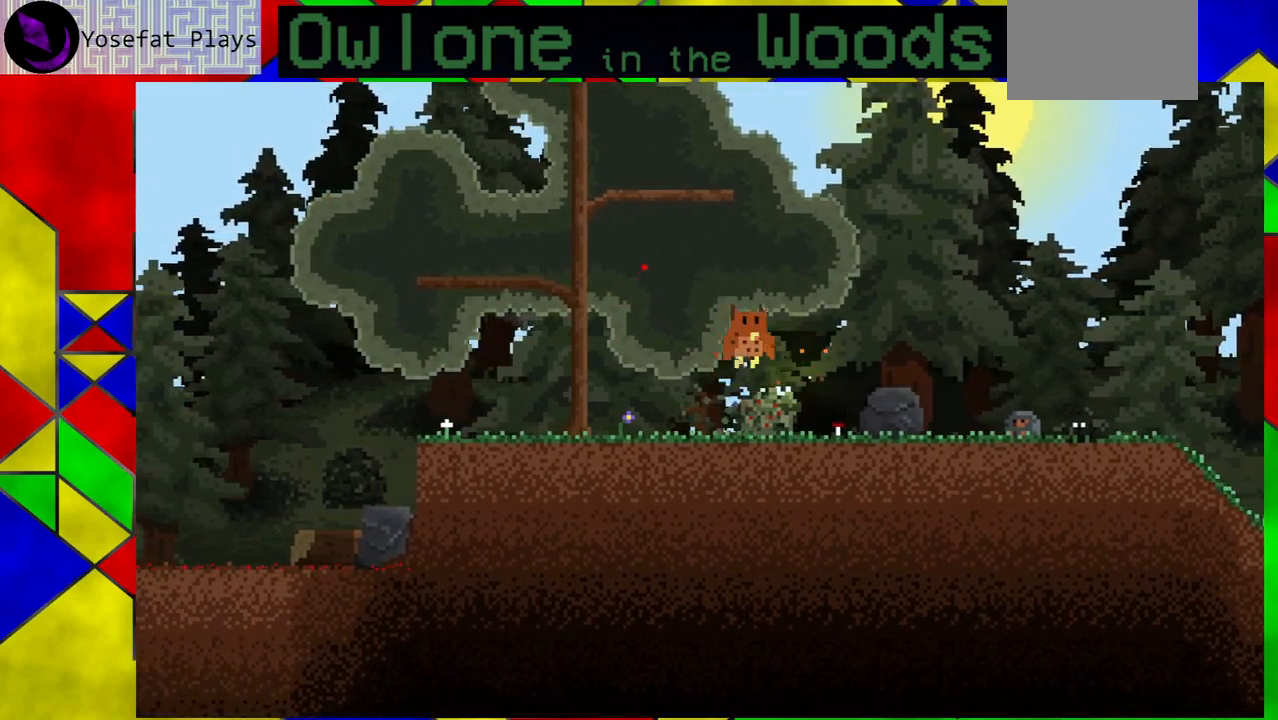
{"buttons": ["A"], "left_stick": "up-left", "events": [[100, "A", "down"], [167, "A", "up"], [167, "left_stick", "right"], [233, "A", "down"], [300, "left_stick", "up-left"], [367, "A", "up"], [450, "A", "down"]]}
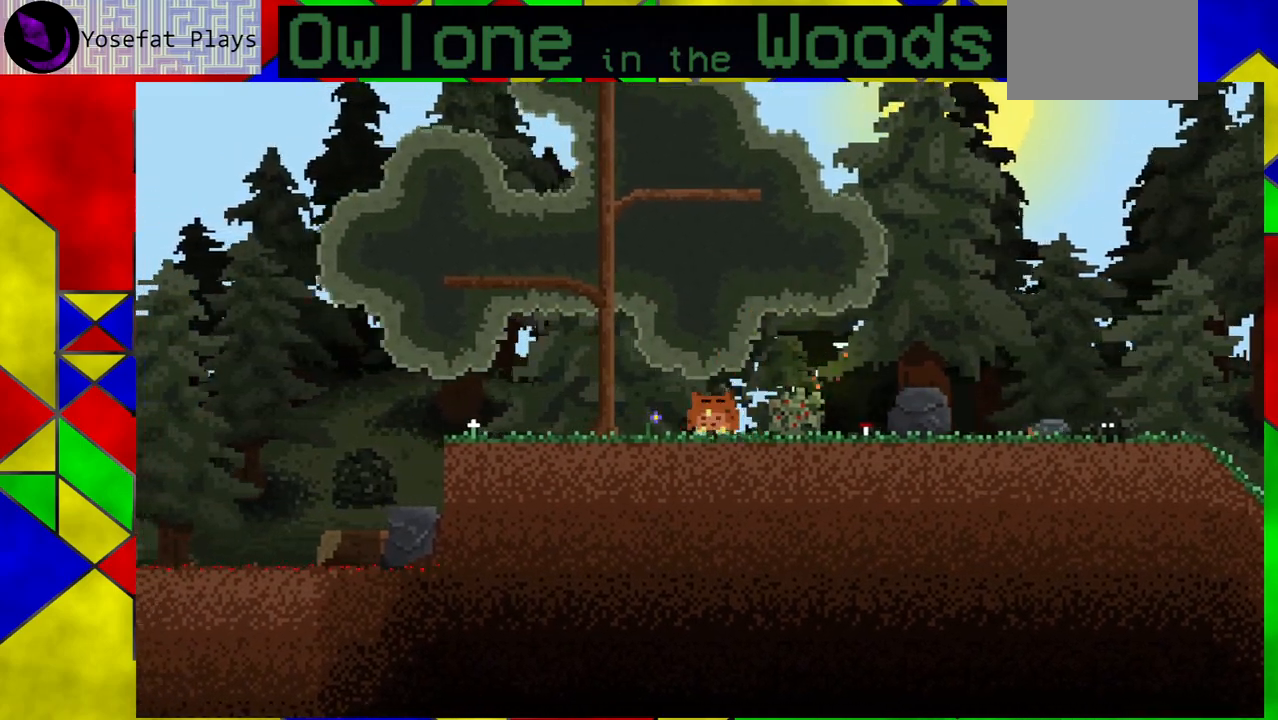
{"buttons": [], "left_stick": "center", "events": [[67, "A", "up"], [250, "left_stick", "center"]]}
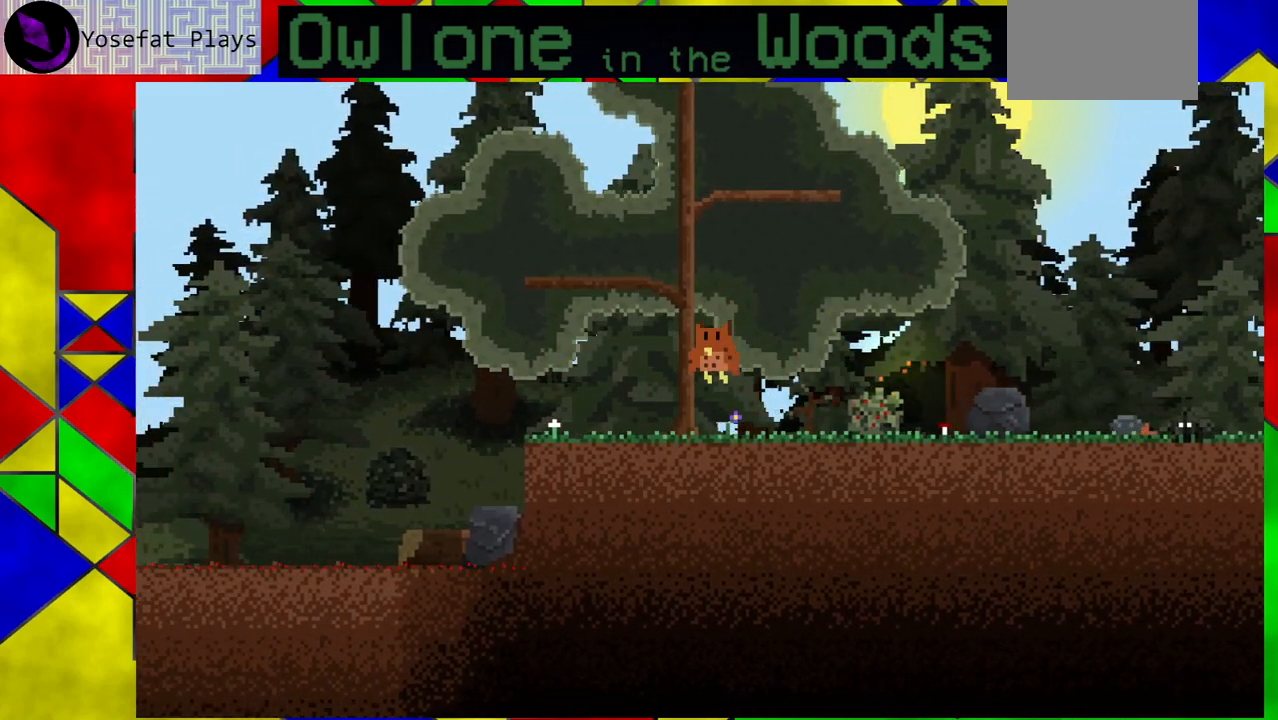
{"buttons": [], "left_stick": "down-right", "events": [[317, "left_stick", "down-right"]]}
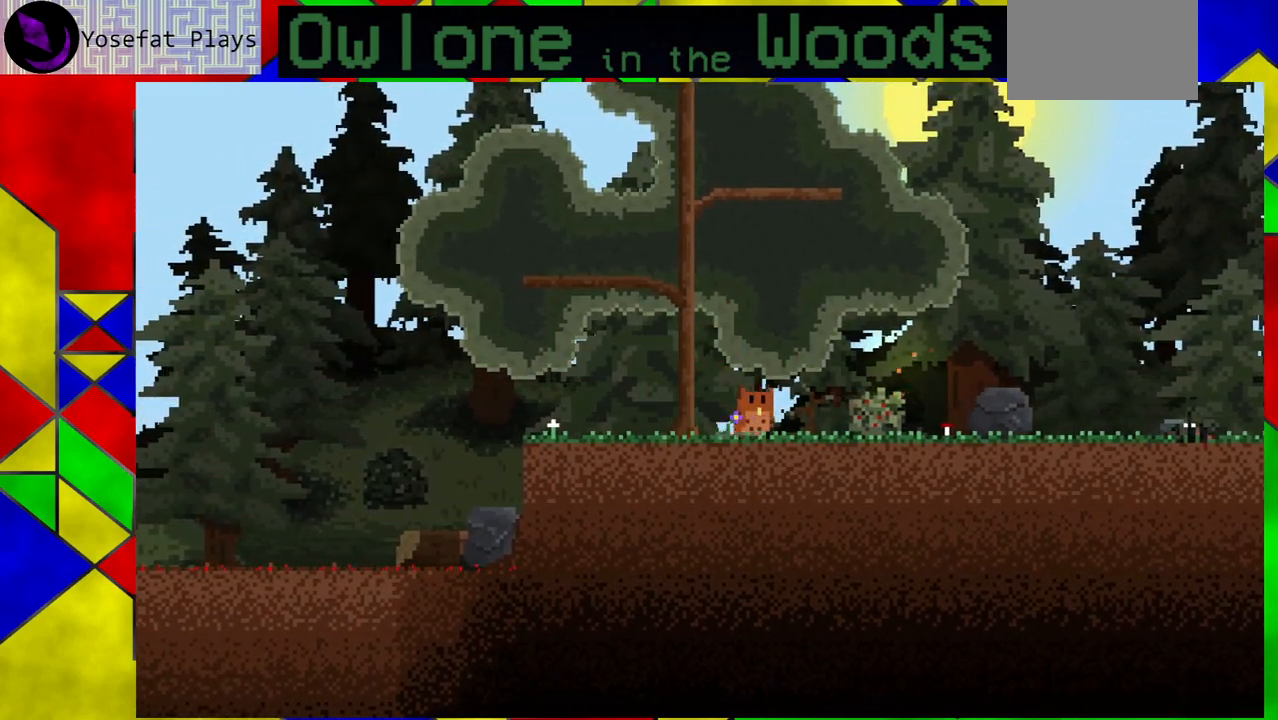
{"buttons": [], "left_stick": "down-right", "events": []}
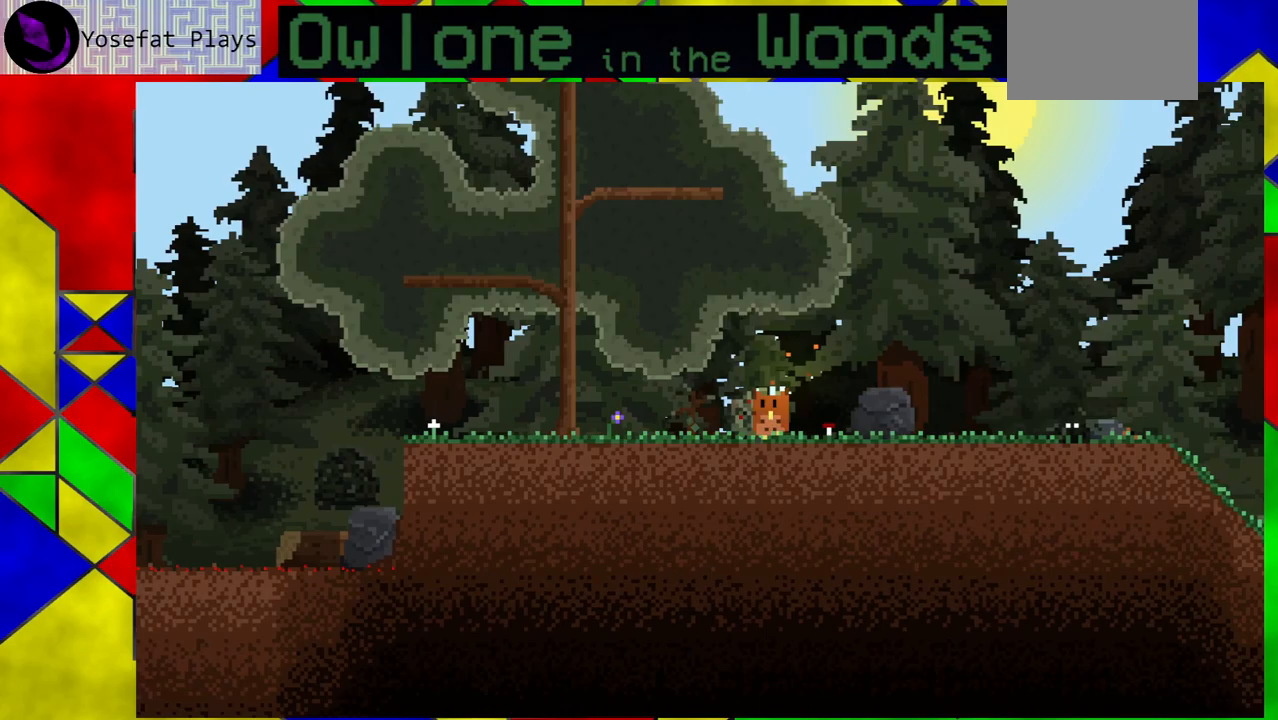
{"buttons": [], "left_stick": "down-right", "events": [[283, "left_stick", "center"], [450, "left_stick", "down-right"]]}
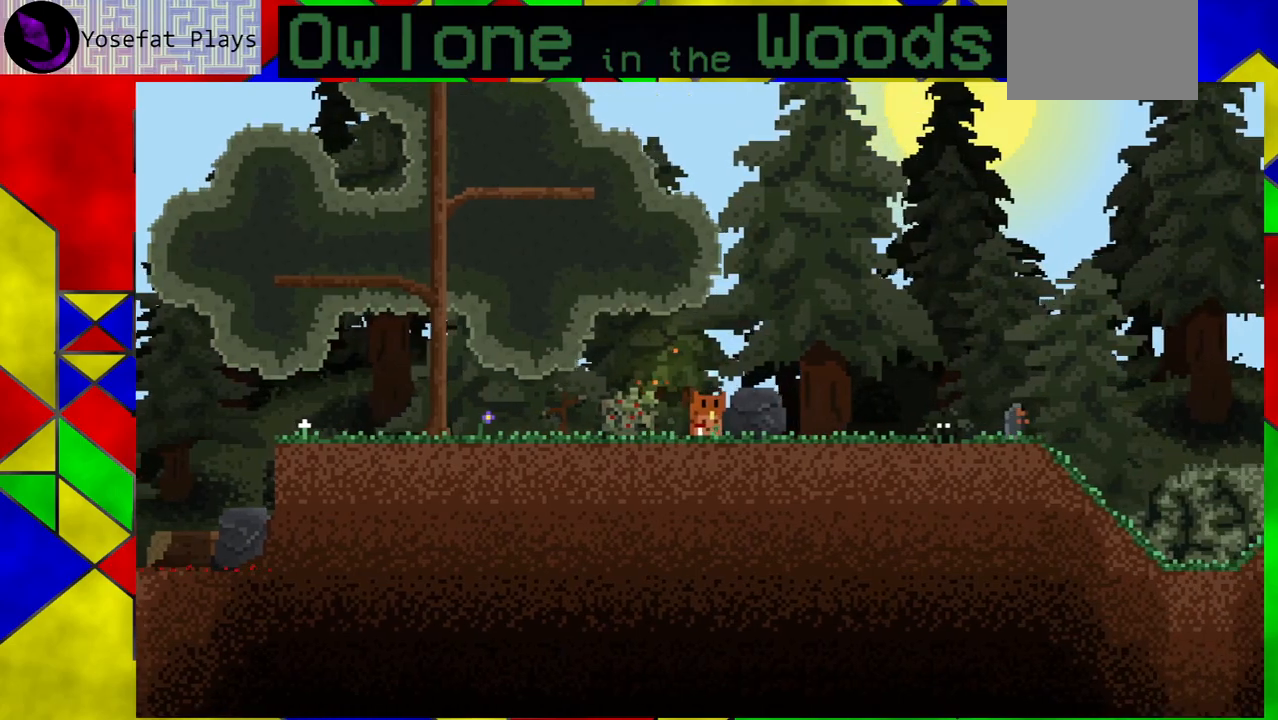
{"buttons": ["A"], "left_stick": "center", "events": [[267, "left_stick", "center"], [417, "A", "down"]]}
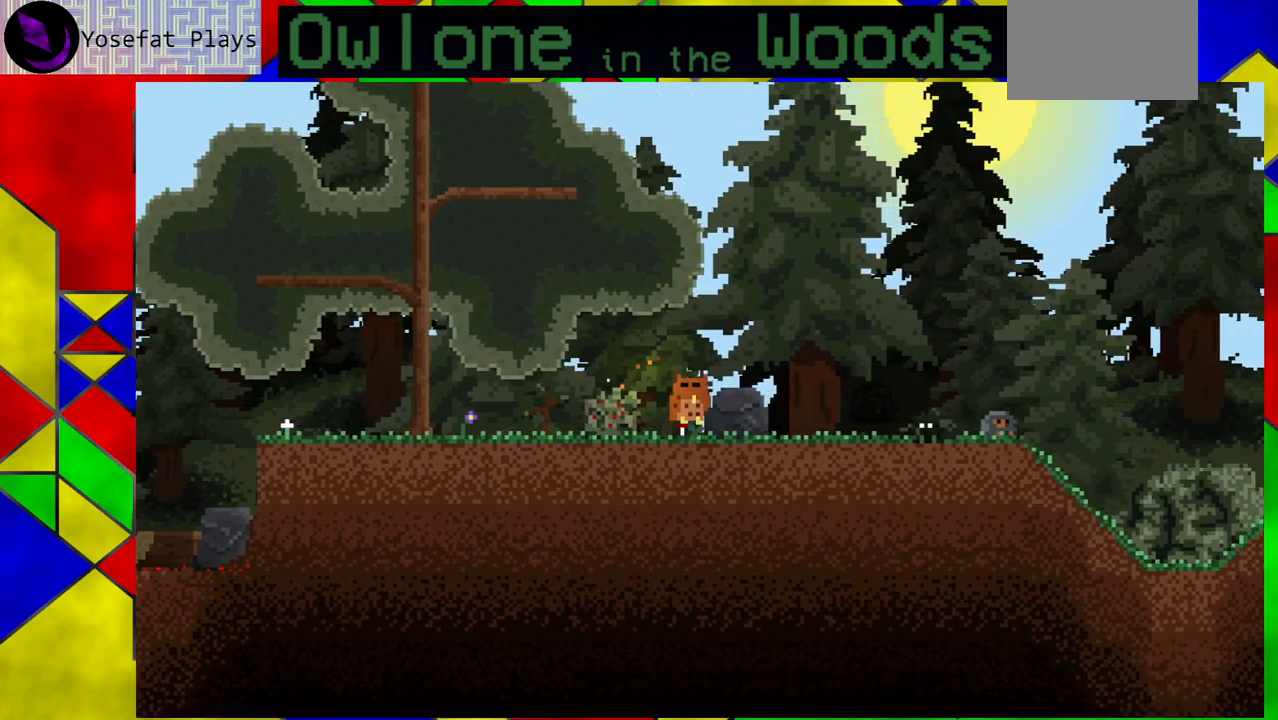
{"buttons": [], "left_stick": "center", "events": [[67, "left_stick", "down-right"], [183, "A", "up"], [467, "left_stick", "center"]]}
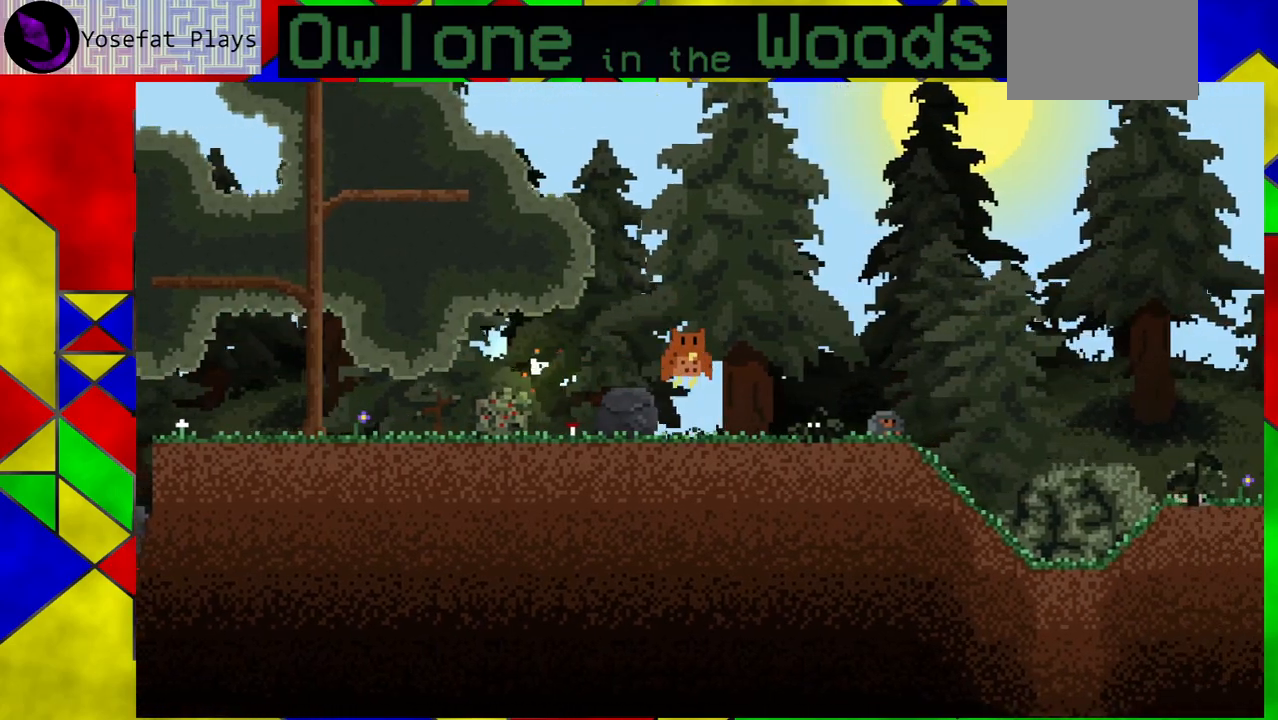
{"buttons": [], "left_stick": "down-right", "events": [[233, "left_stick", "down-right"]]}
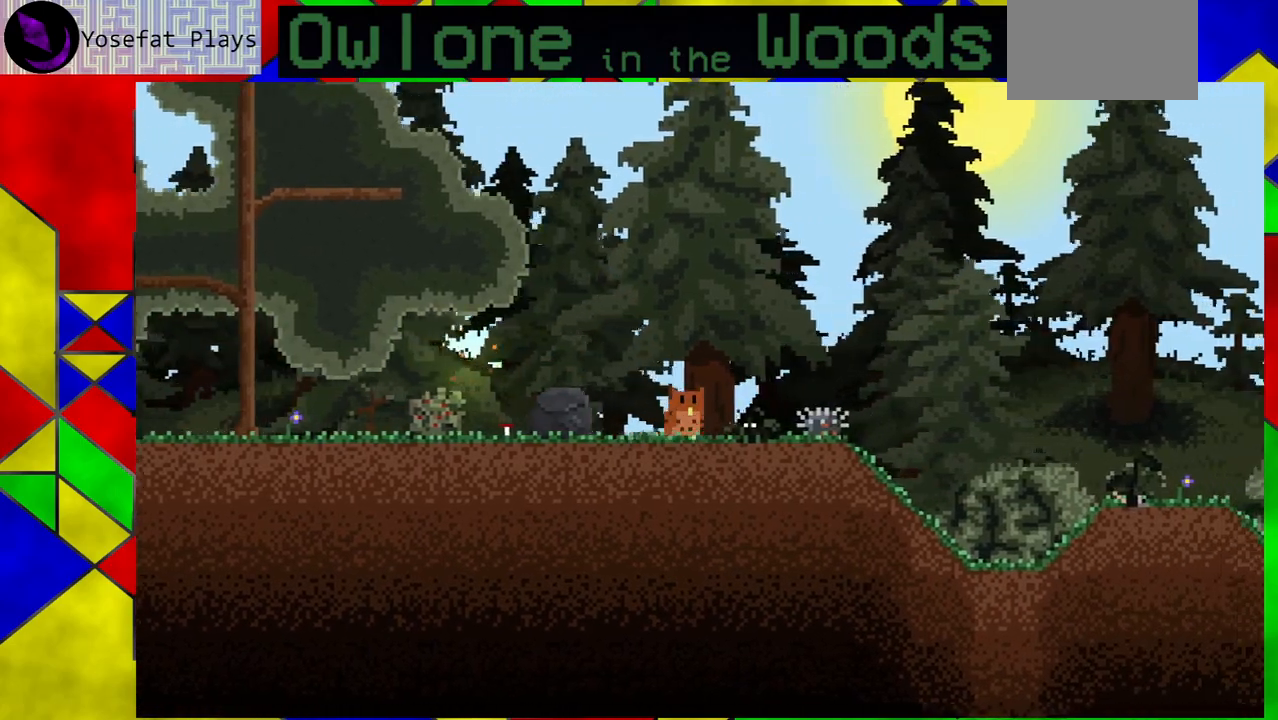
{"buttons": [], "left_stick": "center", "events": [[67, "left_stick", "center"]]}
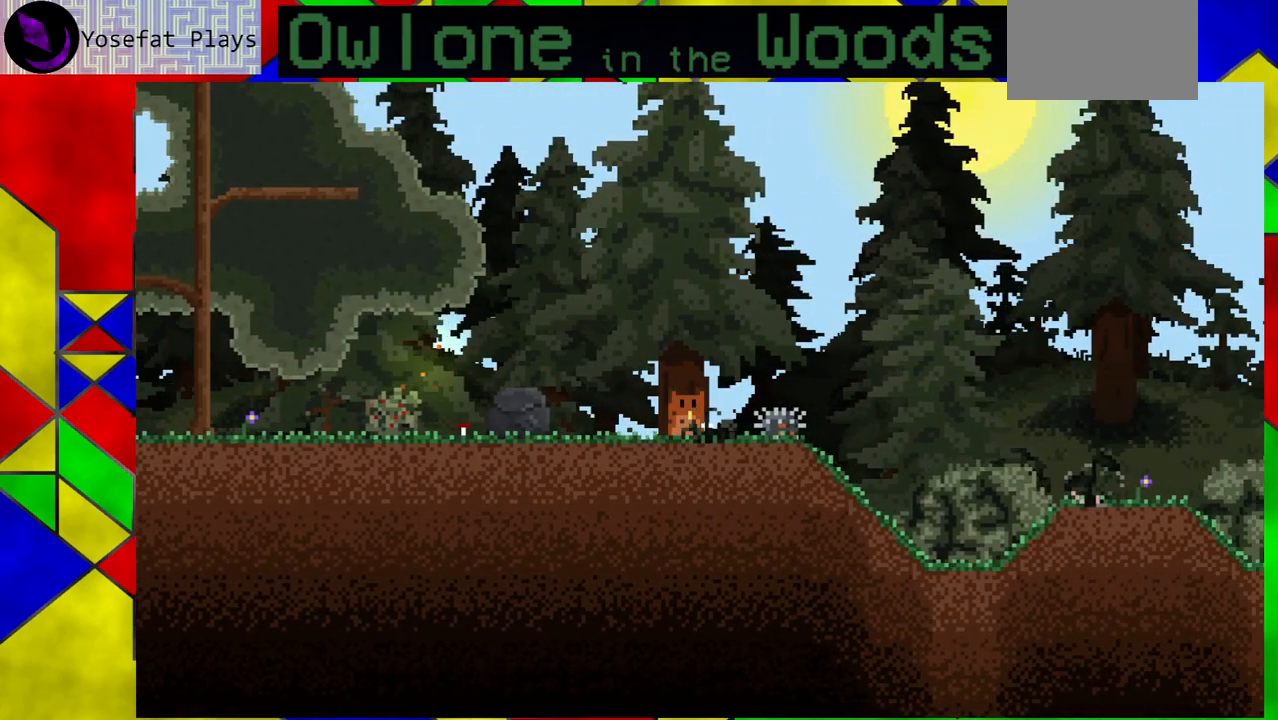
{"buttons": ["A"], "left_stick": "right", "events": [[250, "left_stick", "right"], [283, "A", "down"]]}
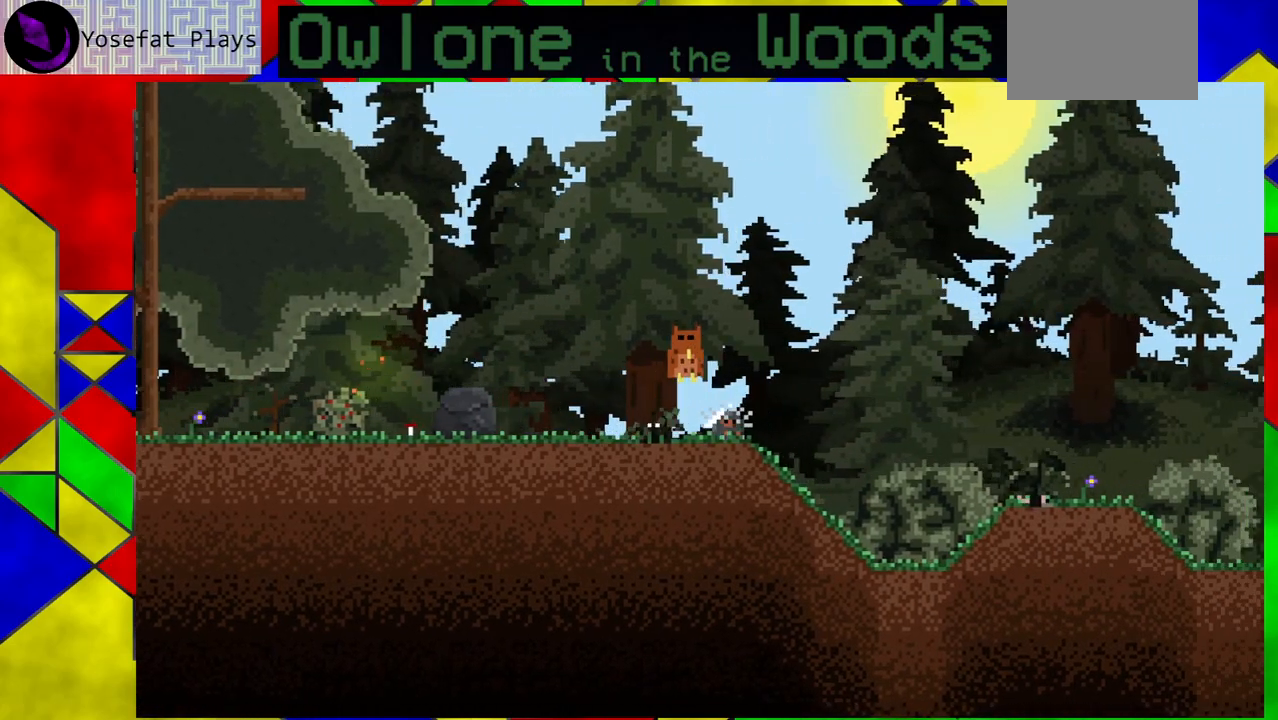
{"buttons": [], "left_stick": "right", "events": [[350, "A", "up"]]}
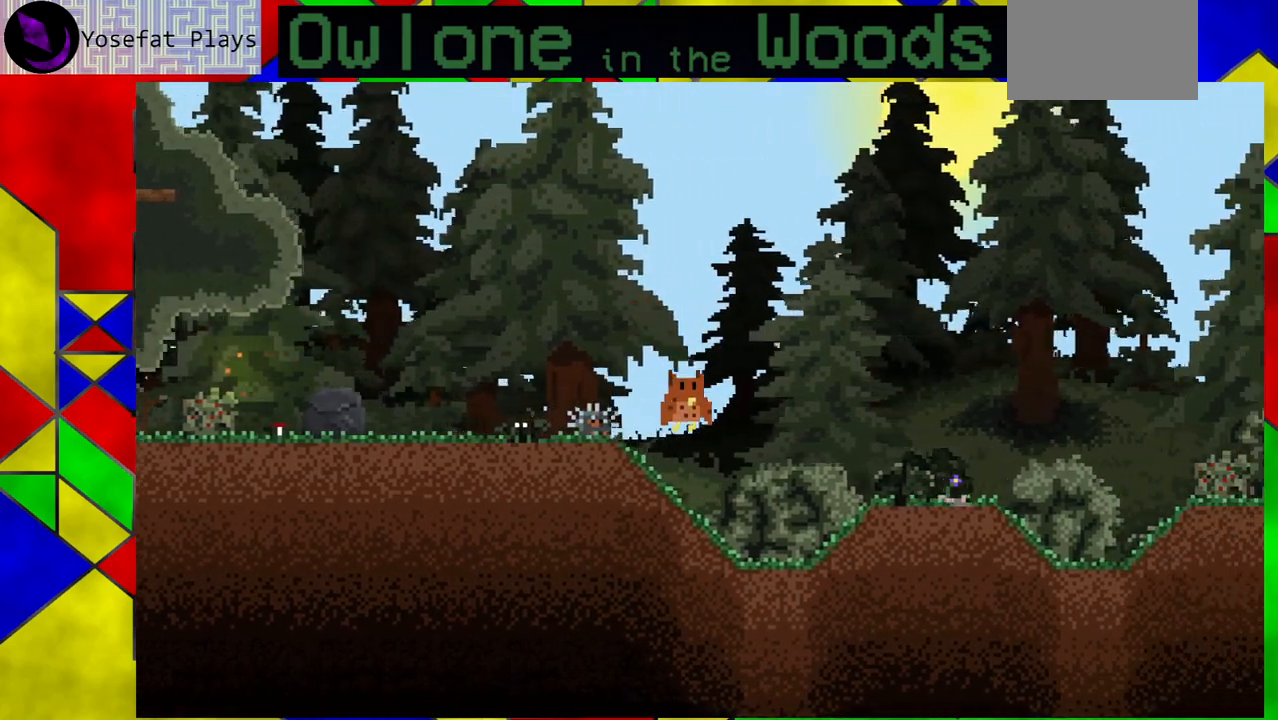
{"buttons": ["A"], "left_stick": "right", "events": [[283, "A", "down"]]}
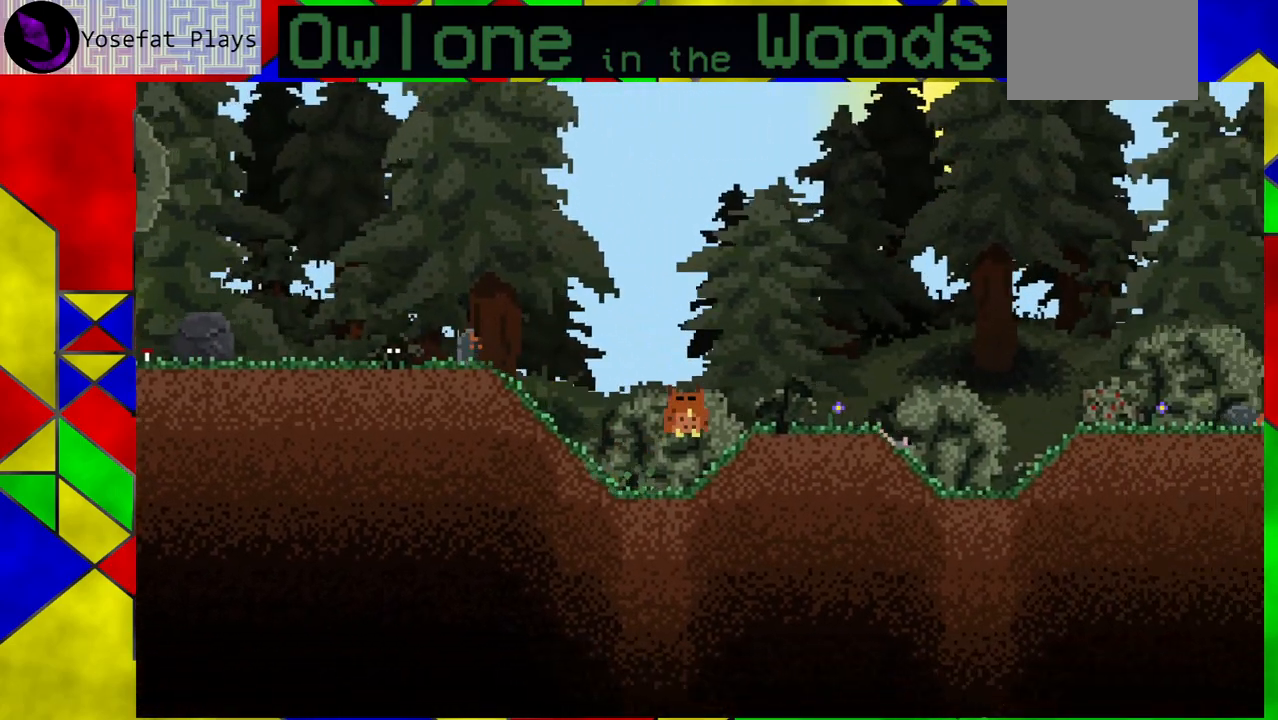
{"buttons": [], "left_stick": "right", "events": [[183, "A", "up"]]}
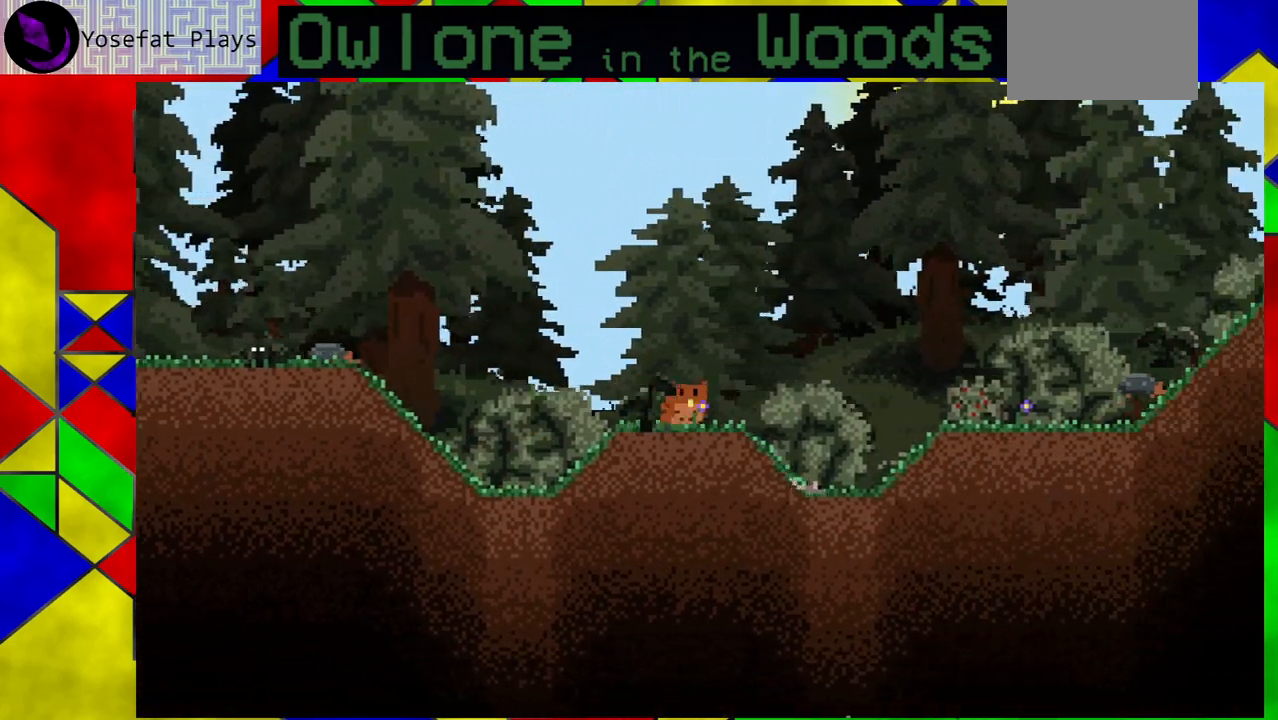
{"buttons": [], "left_stick": "right", "events": []}
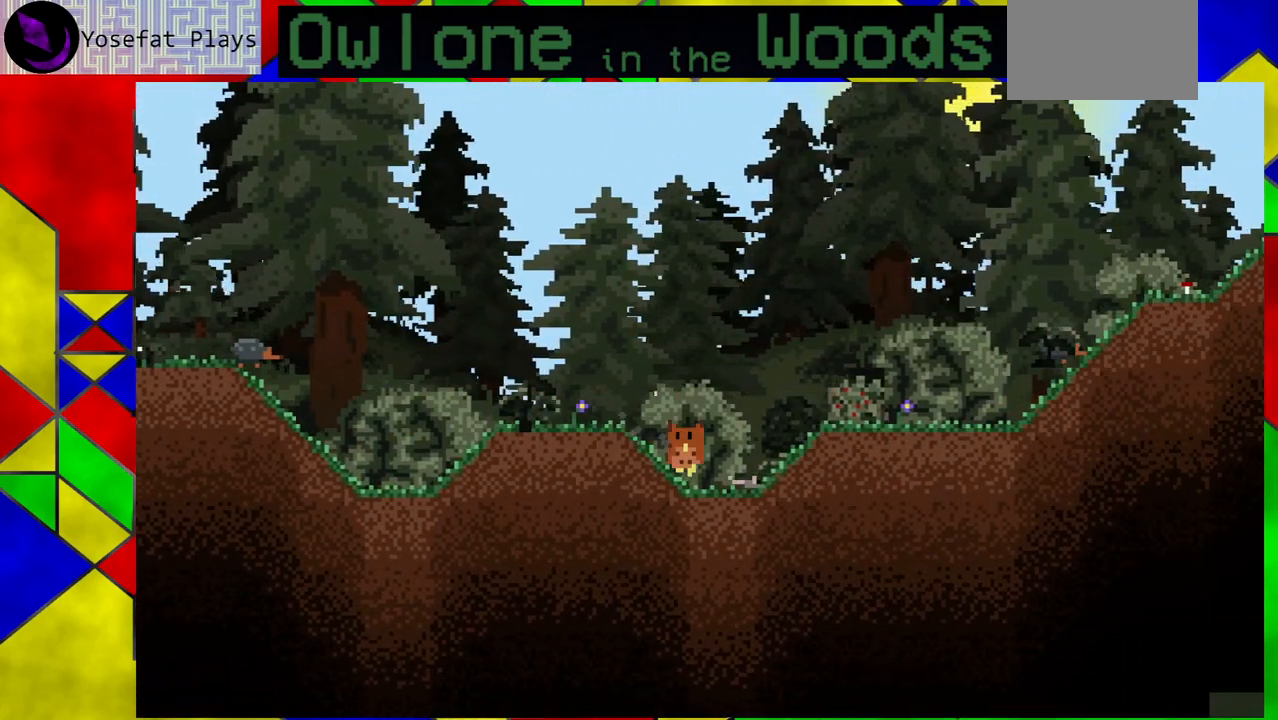
{"buttons": [], "left_stick": "right", "events": []}
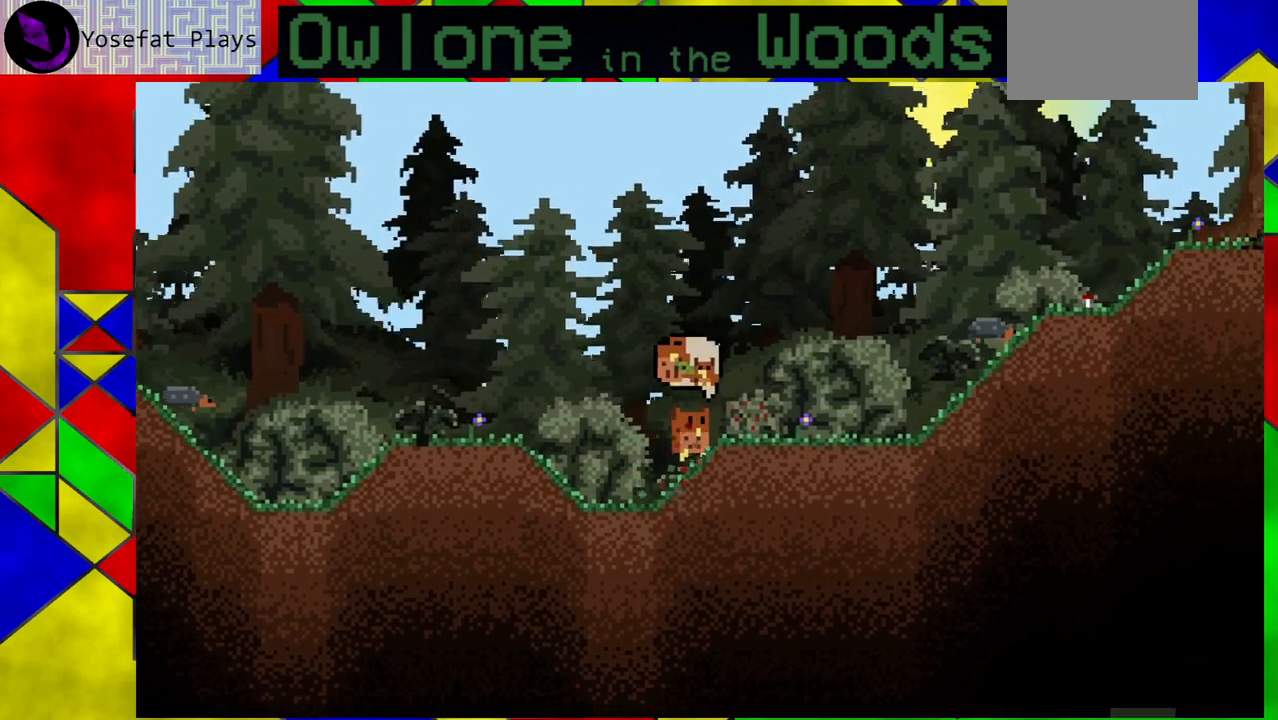
{"buttons": [], "left_stick": "center", "events": [[83, "left_stick", "center"]]}
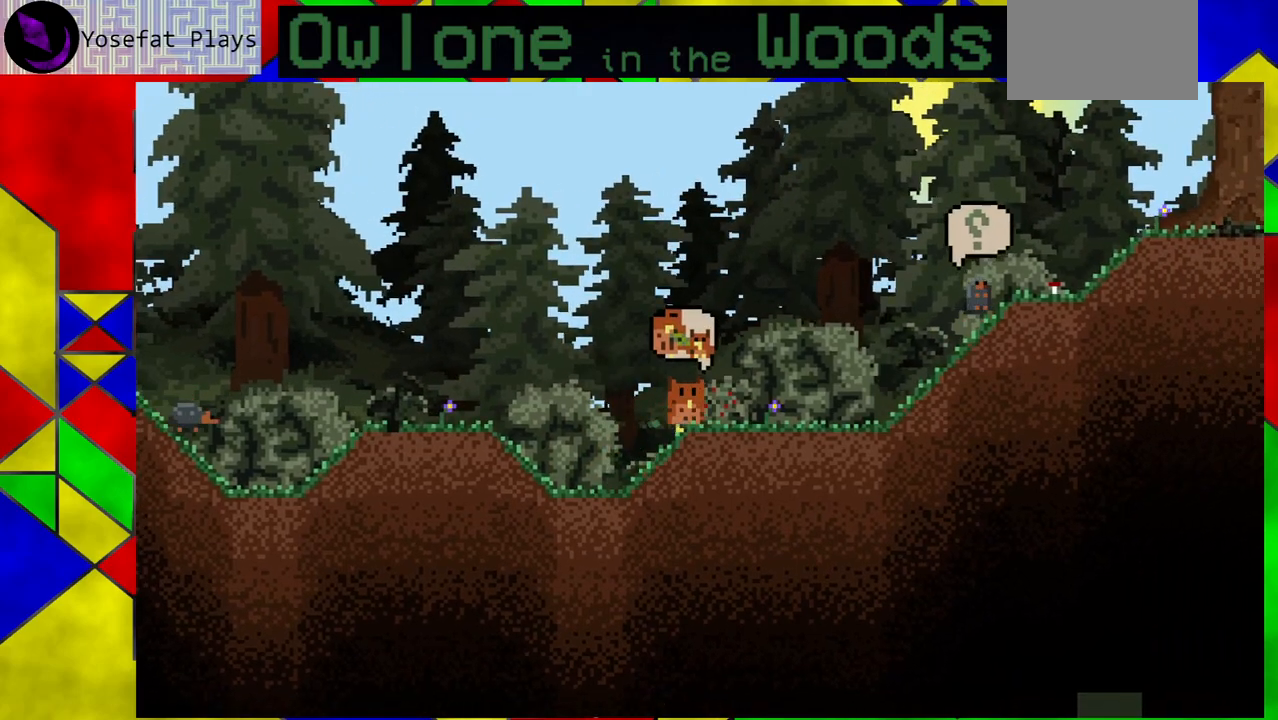
{"buttons": [], "left_stick": "center", "events": []}
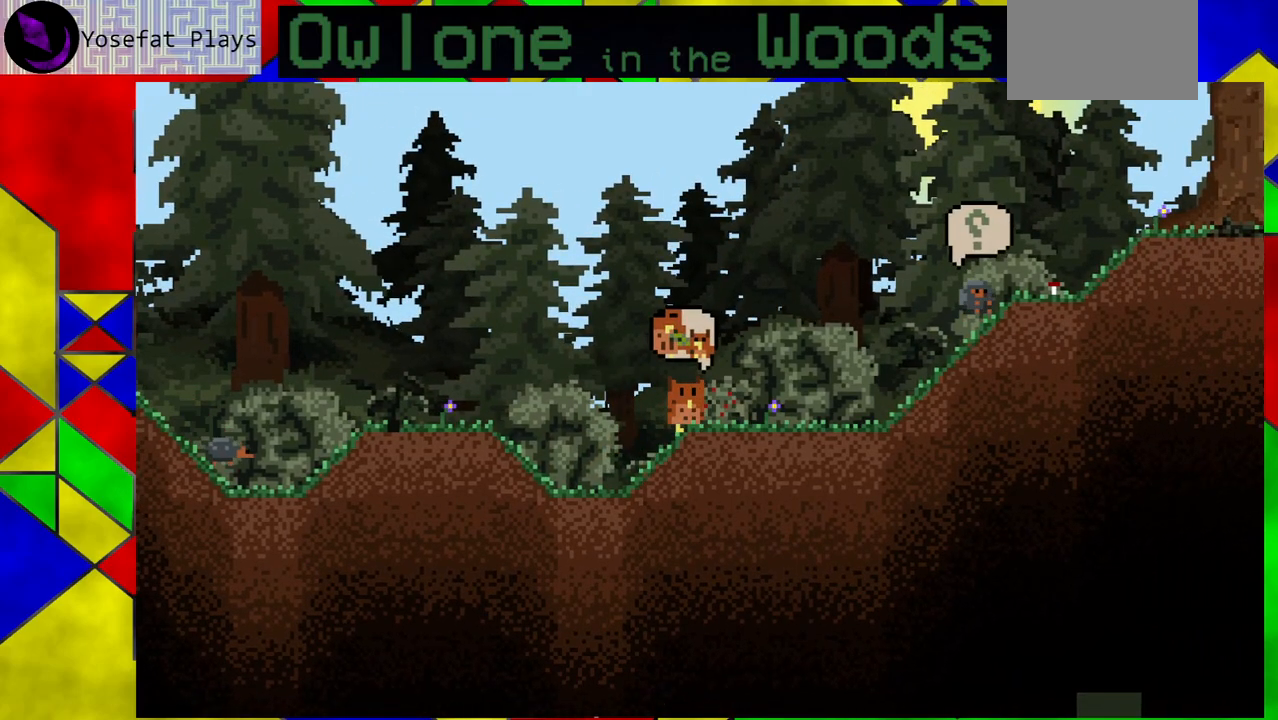
{"buttons": [], "left_stick": "center", "events": [[100, "left_stick", "left"], [500, "left_stick", "center"]]}